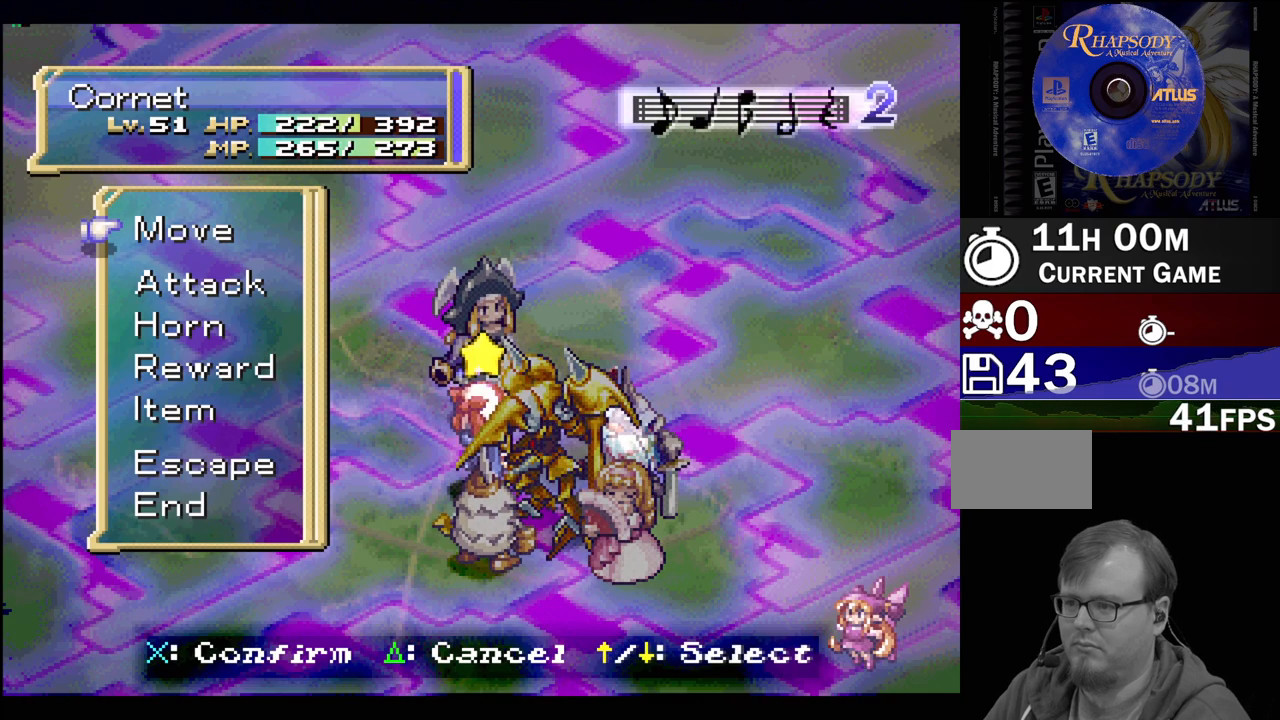
Gameplay with a controller (PlayStation layout); each line is a JSON object with the inputs held at the frame after it. "events" lists button and stick changes between this image and that frame as [ms after this image, input, new state], when the widget could be followed in between. Not read: L3 R3.
{"buttons": [], "events": [[17, "DPAD_UP", "up"]]}
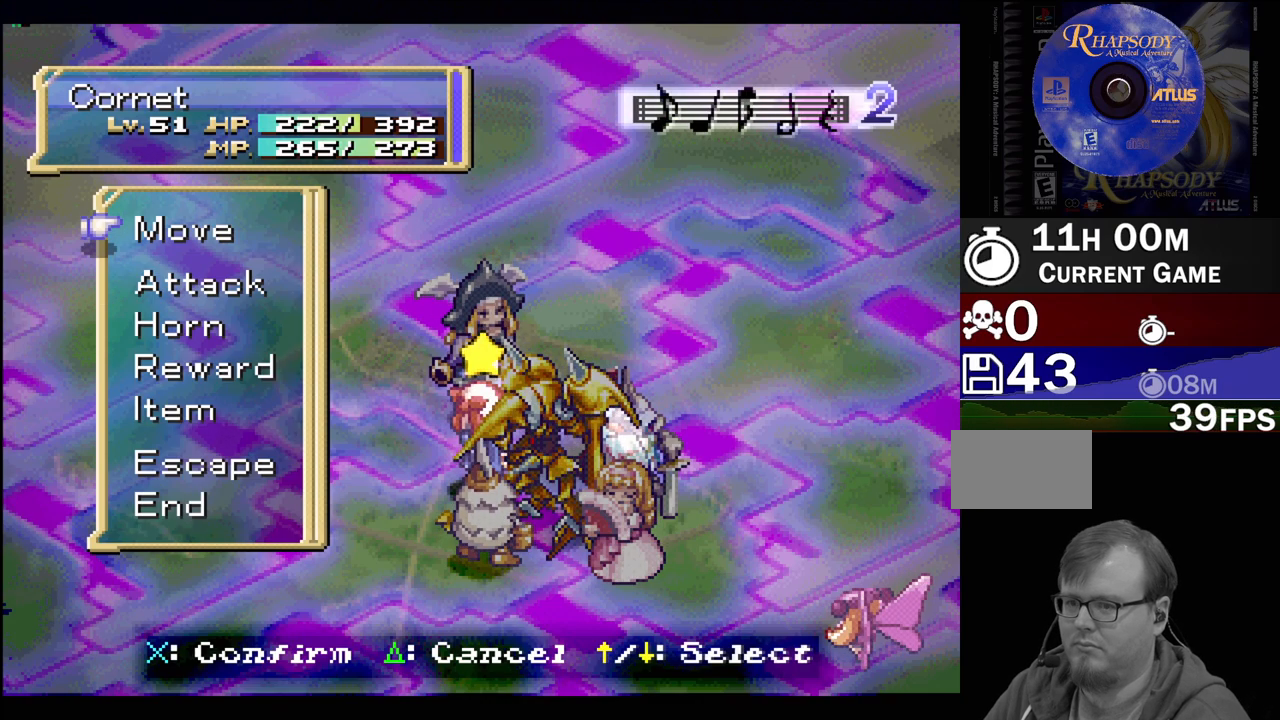
{"buttons": [], "events": []}
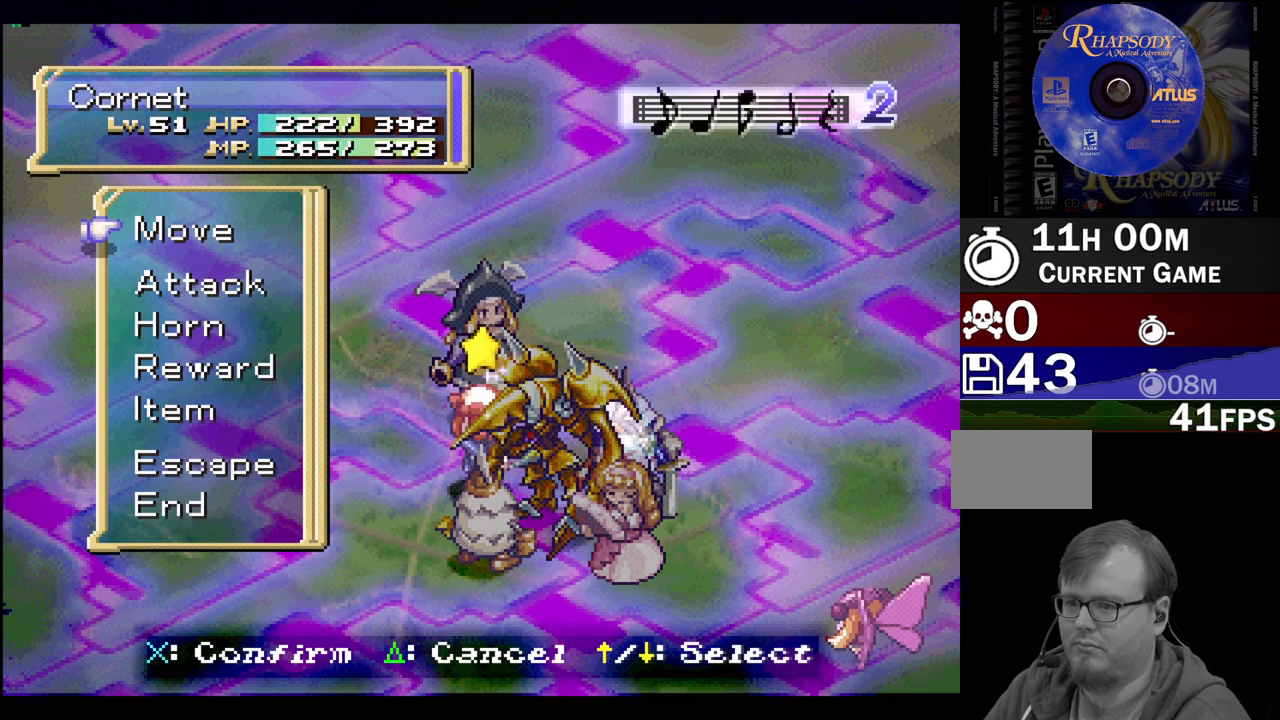
{"buttons": [], "events": []}
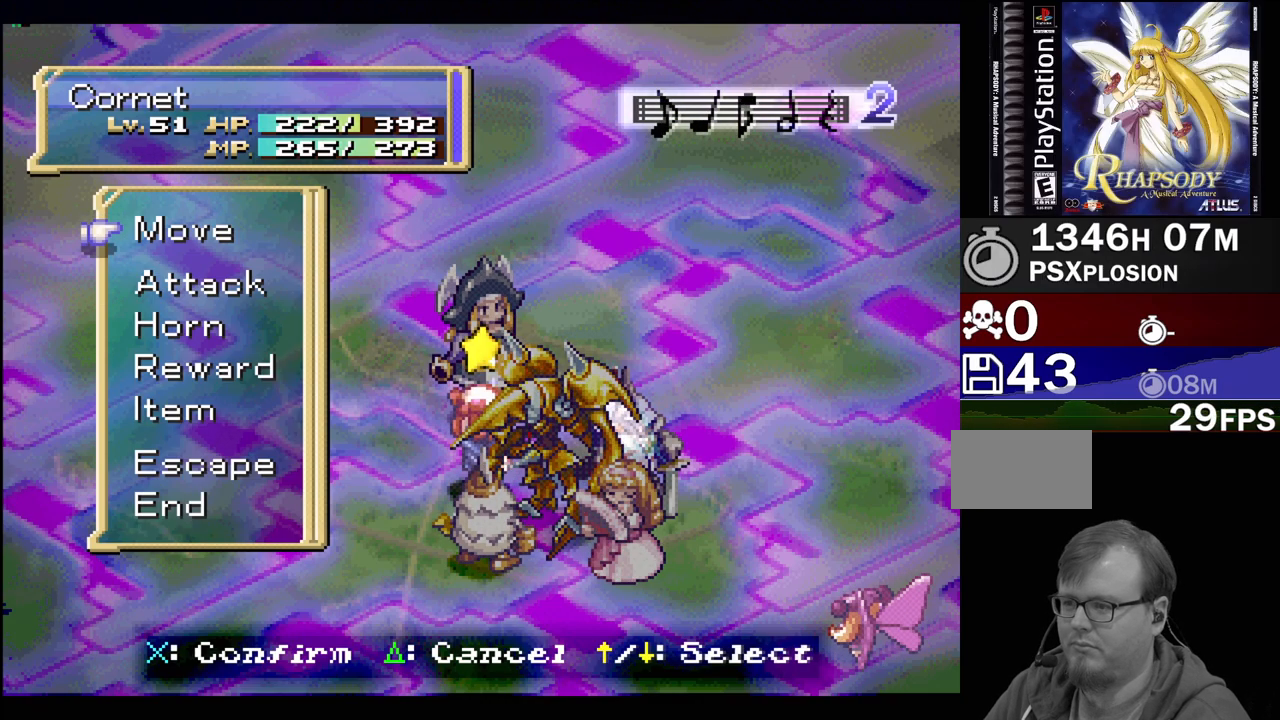
{"buttons": ["DPAD_DOWN"], "events": [[133, "DPAD_DOWN", "down"], [200, "DPAD_DOWN", "up"], [483, "DPAD_DOWN", "down"]]}
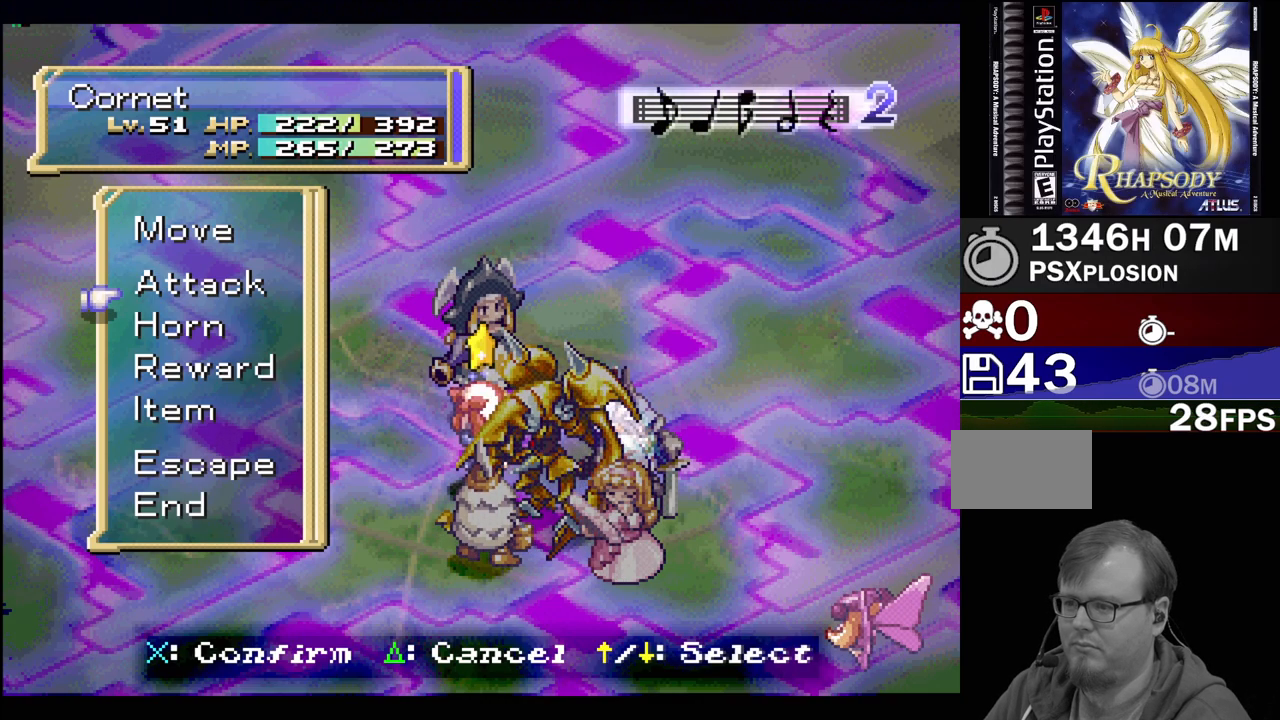
{"buttons": ["CROSS"], "events": [[133, "DPAD_DOWN", "up"], [383, "CROSS", "down"]]}
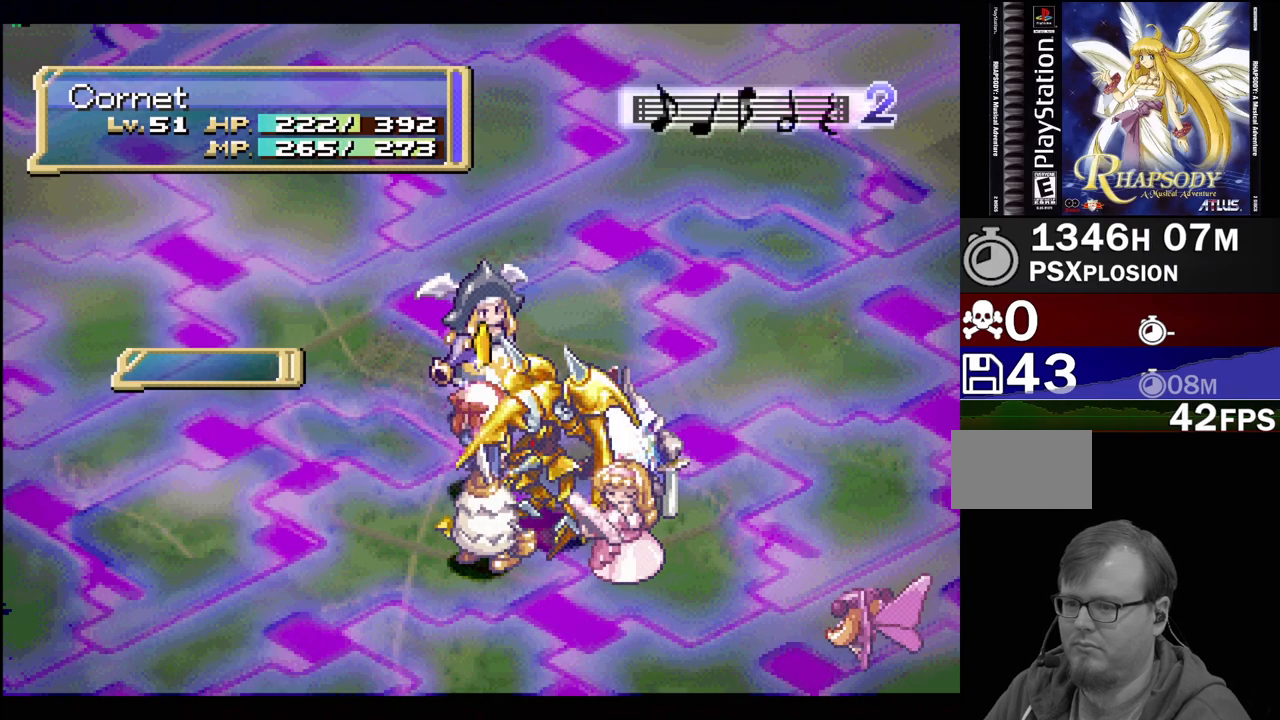
{"buttons": [], "events": [[67, "CROSS", "up"]]}
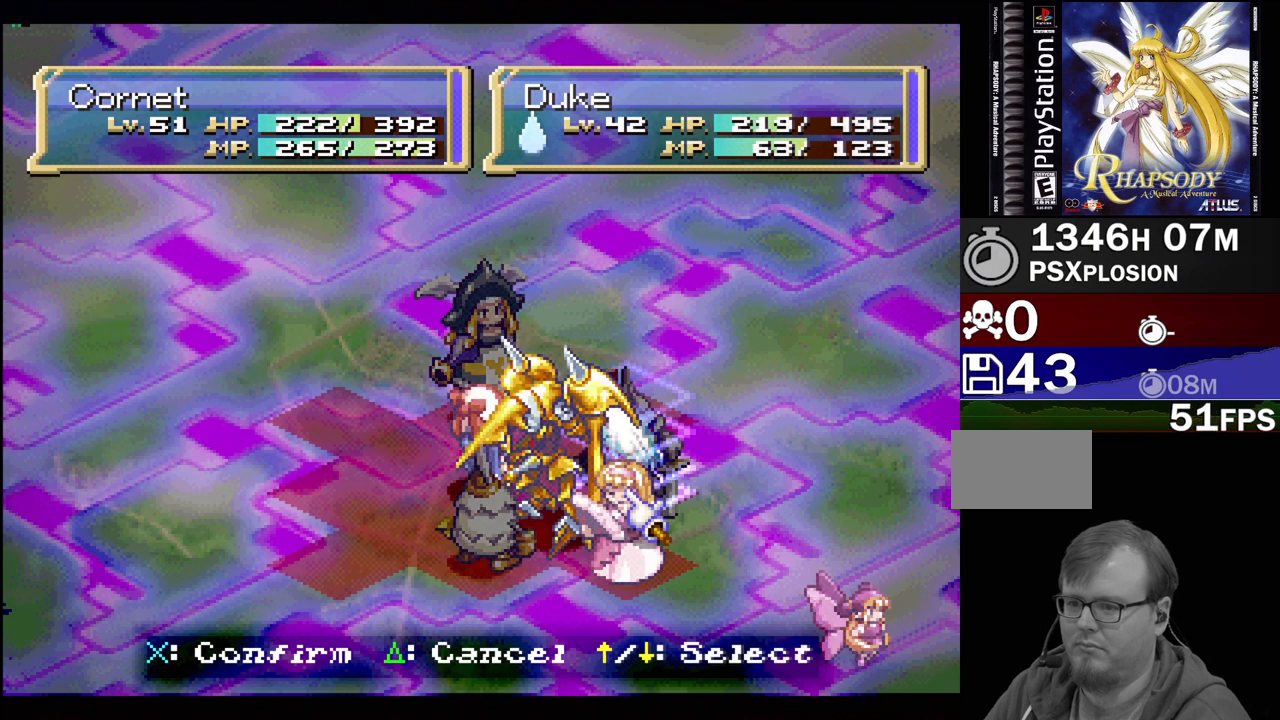
{"buttons": [], "events": [[317, "CROSS", "down"], [500, "CROSS", "up"]]}
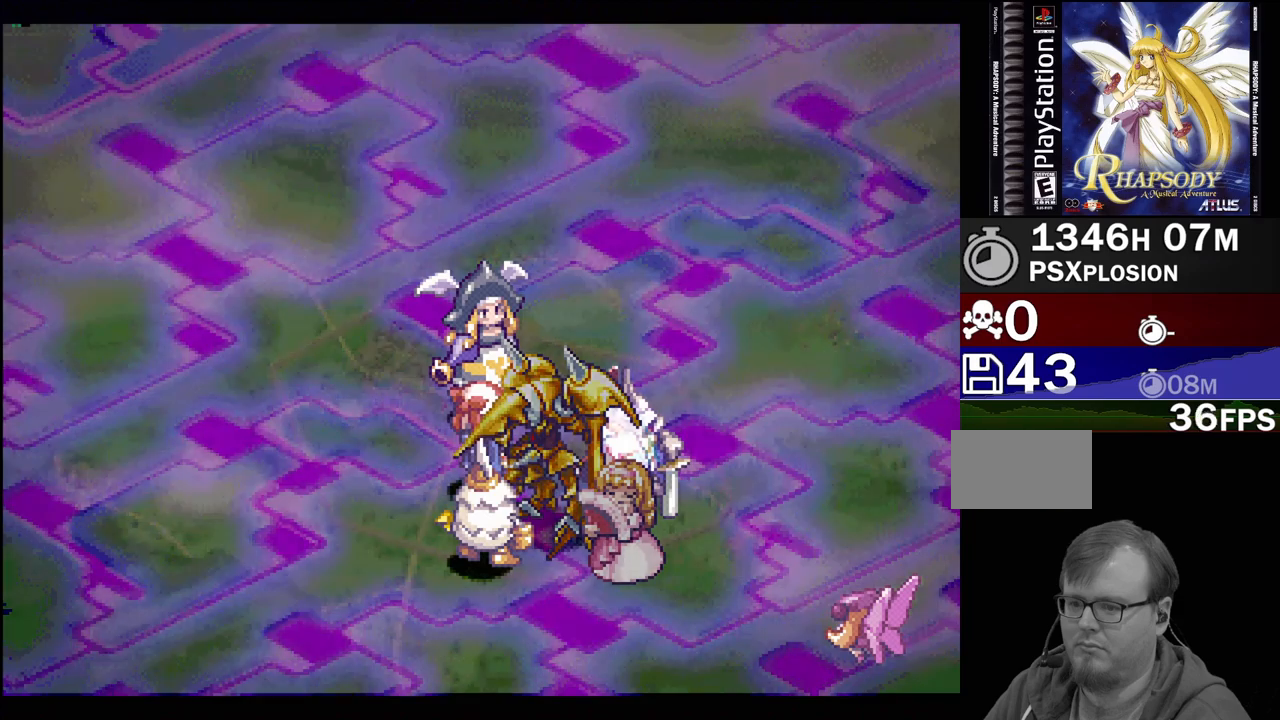
{"buttons": [], "events": []}
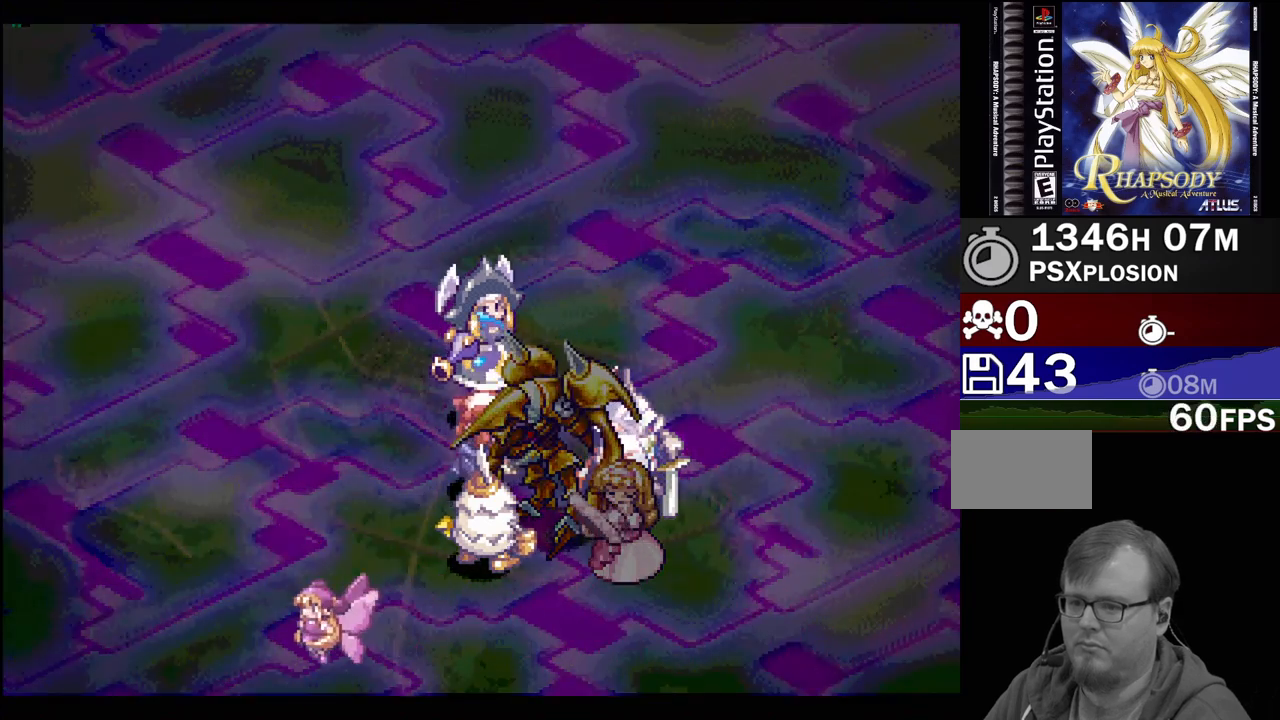
{"buttons": [], "events": []}
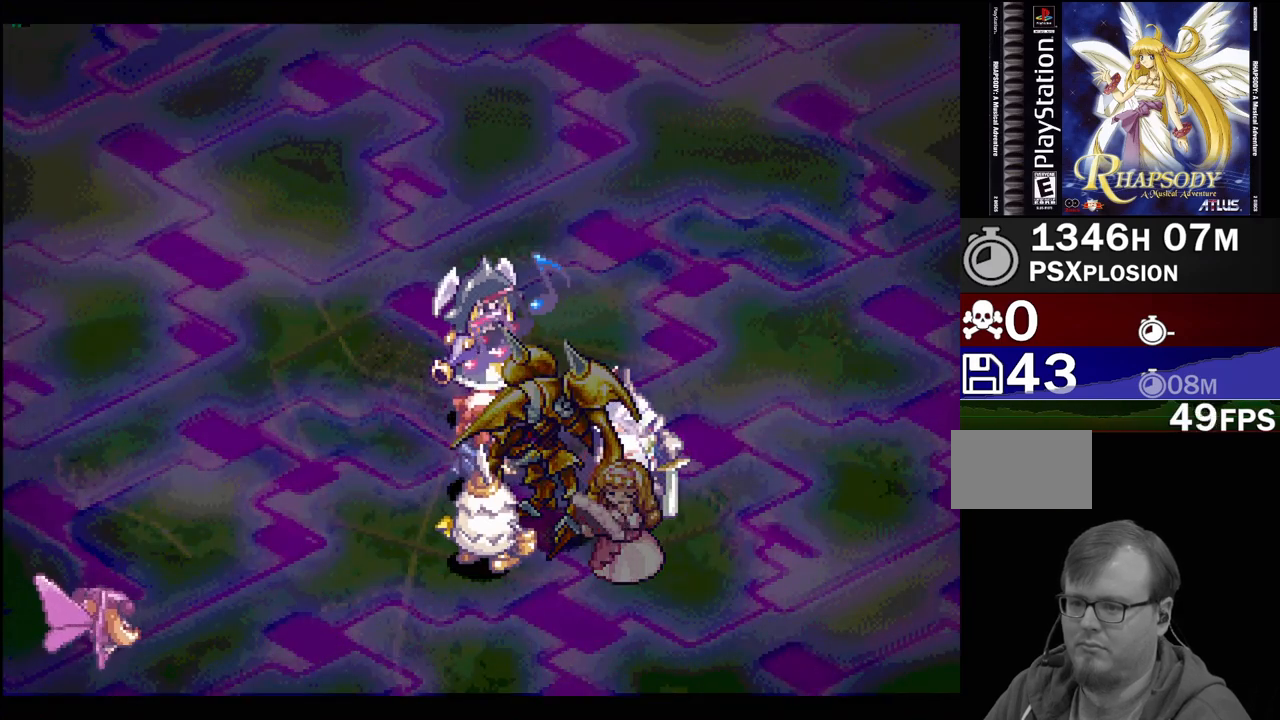
{"buttons": [], "events": []}
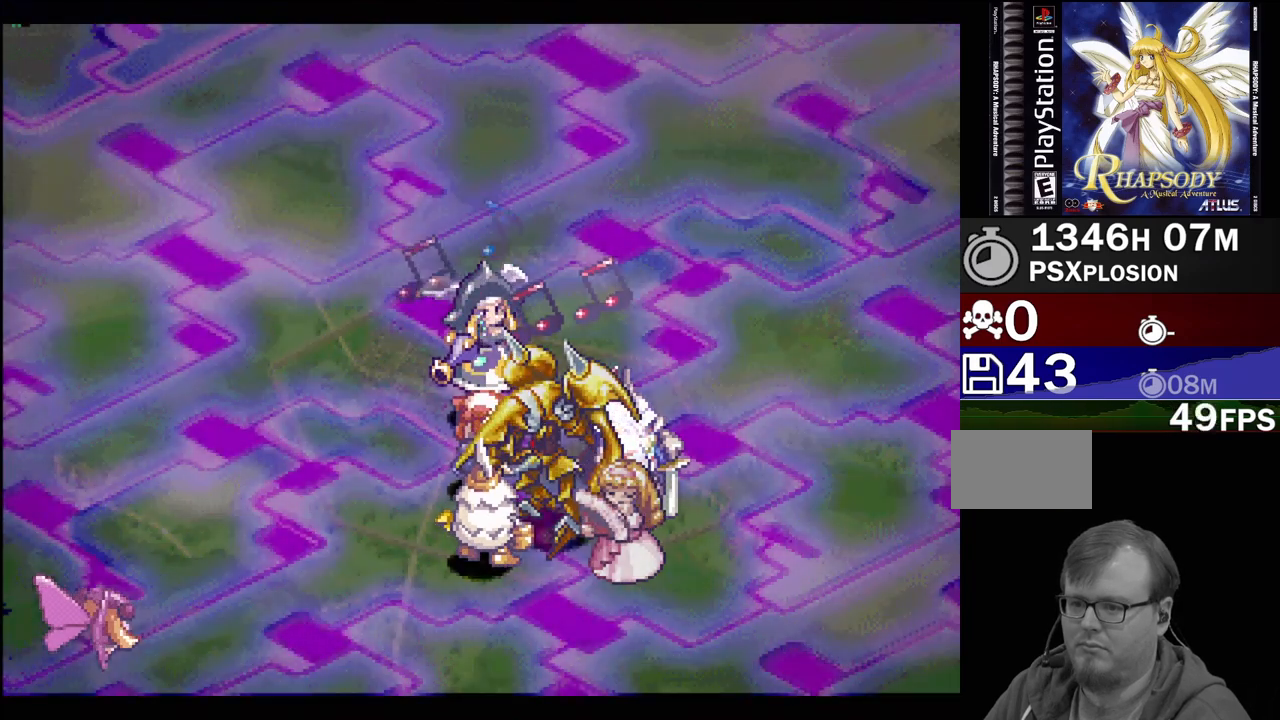
{"buttons": [], "events": []}
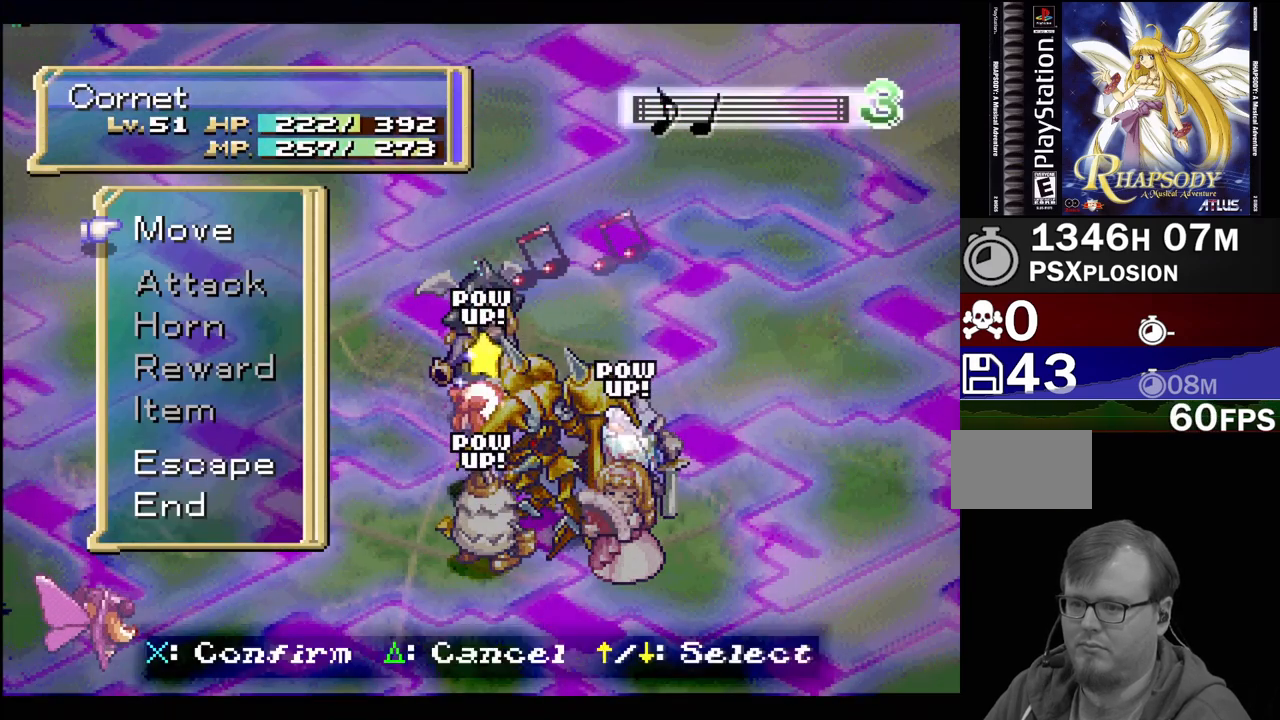
{"buttons": [], "events": []}
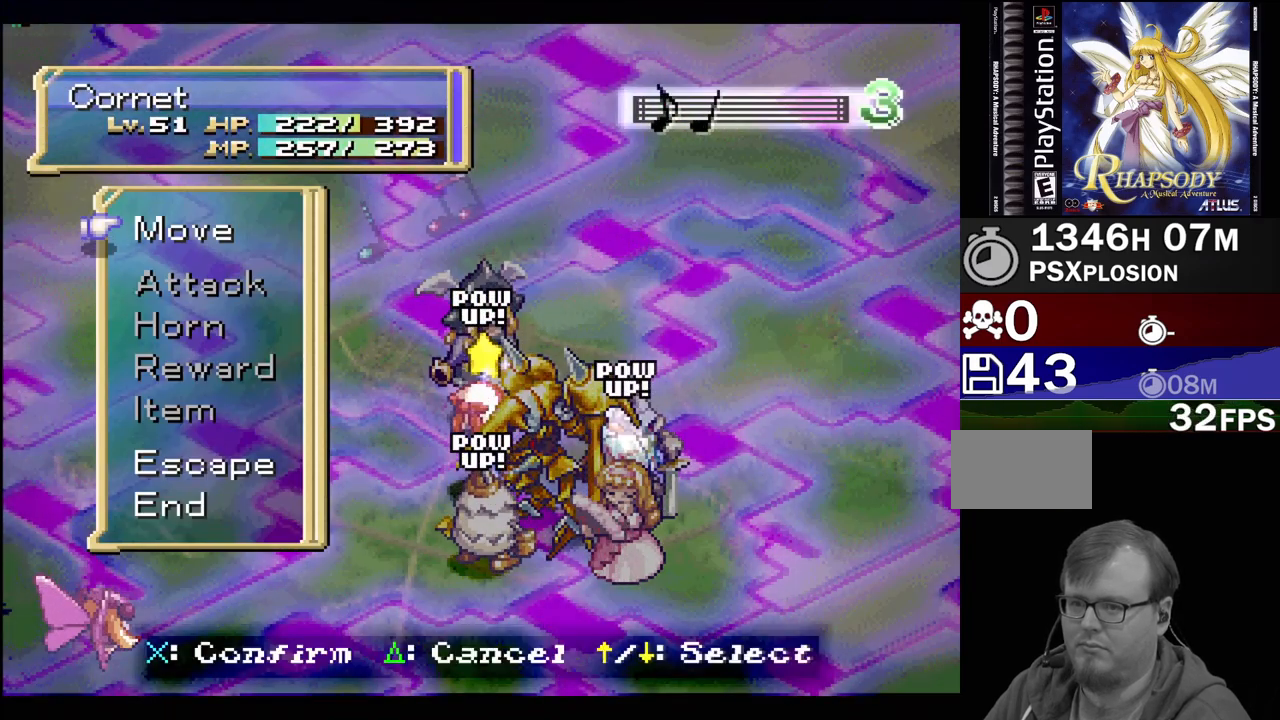
{"buttons": [], "events": []}
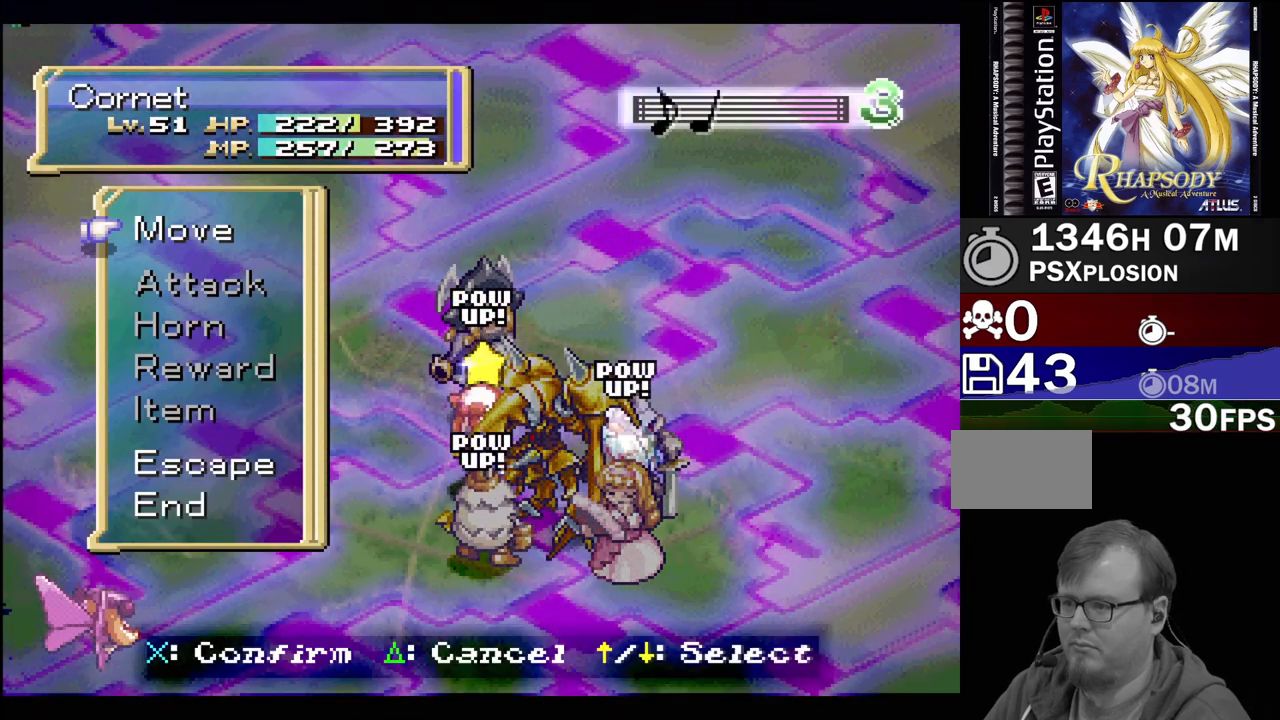
{"buttons": [], "events": [[317, "CROSS", "down"], [483, "CROSS", "up"]]}
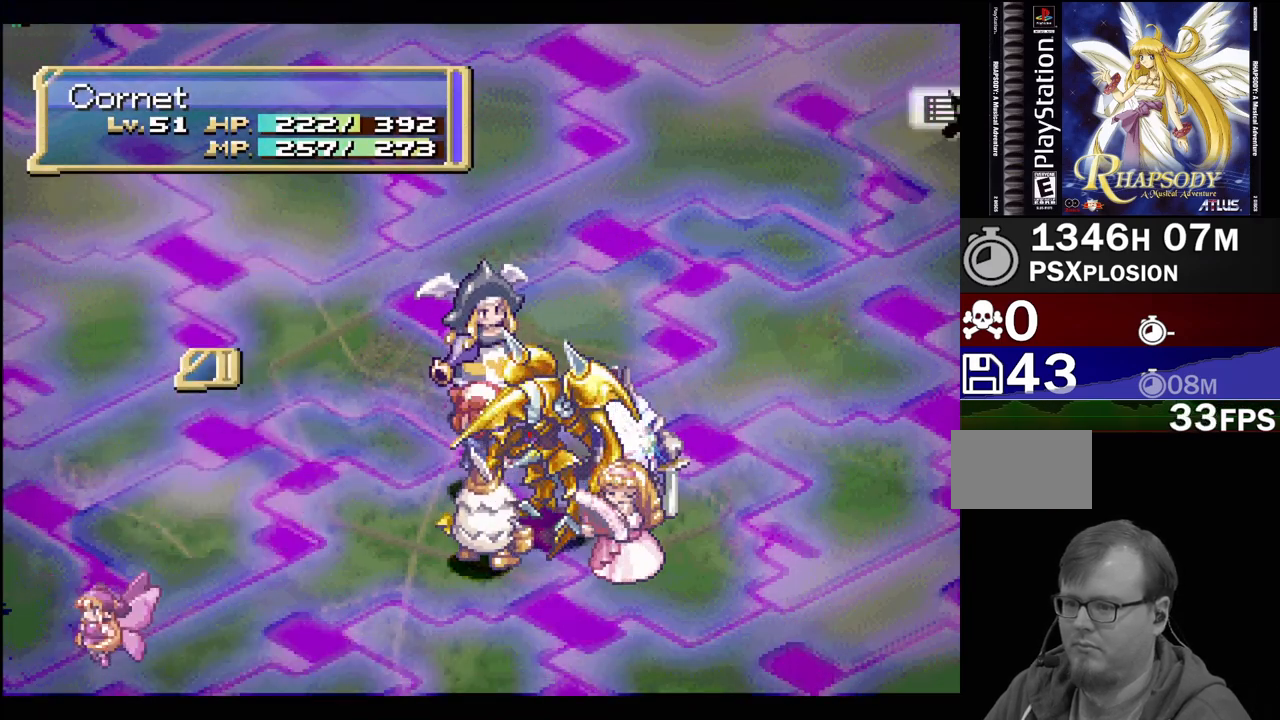
{"buttons": [], "events": [[150, "DPAD_LEFT", "down"], [150, "DPAD_UP", "down"], [350, "DPAD_LEFT", "up"], [350, "DPAD_UP", "up"]]}
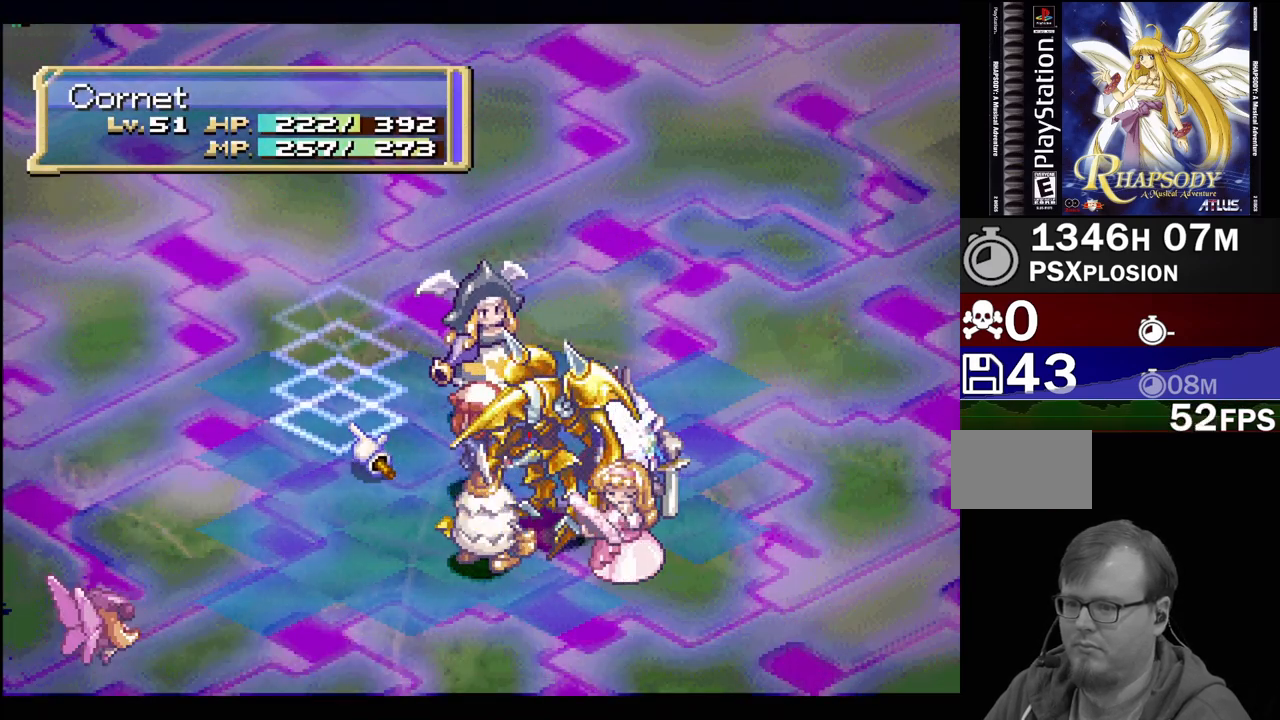
{"buttons": [], "events": []}
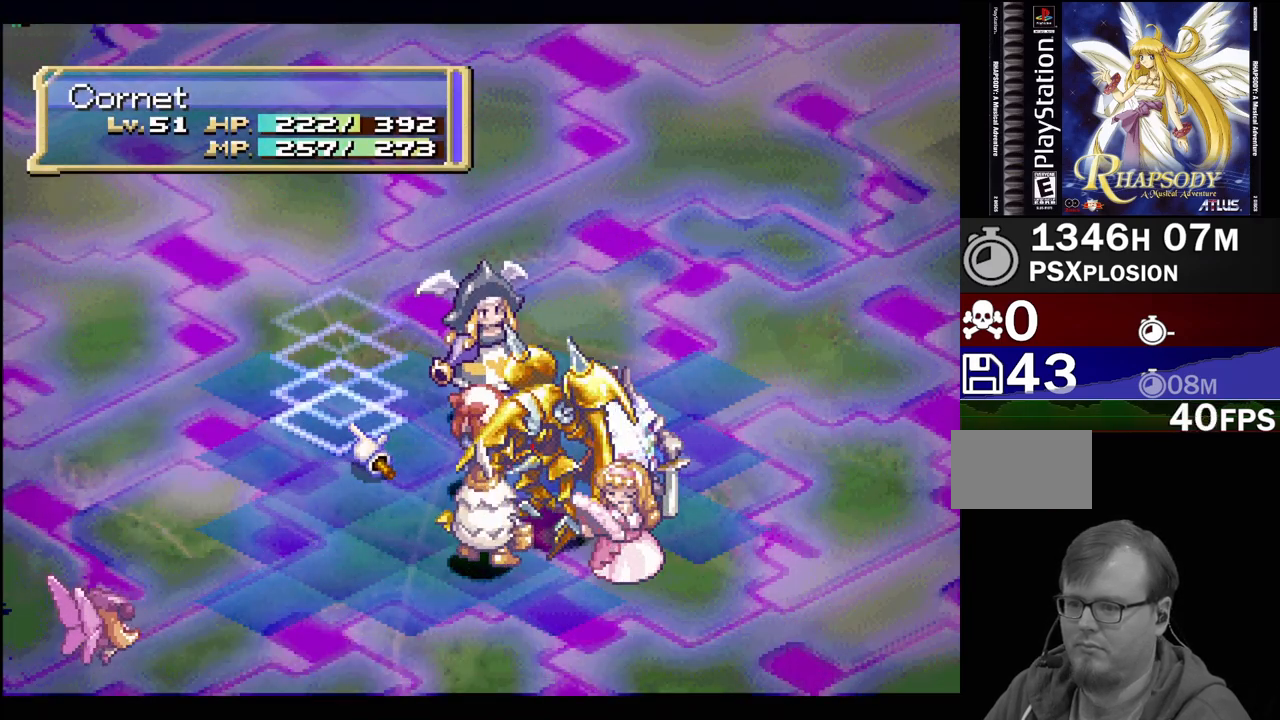
{"buttons": [], "events": []}
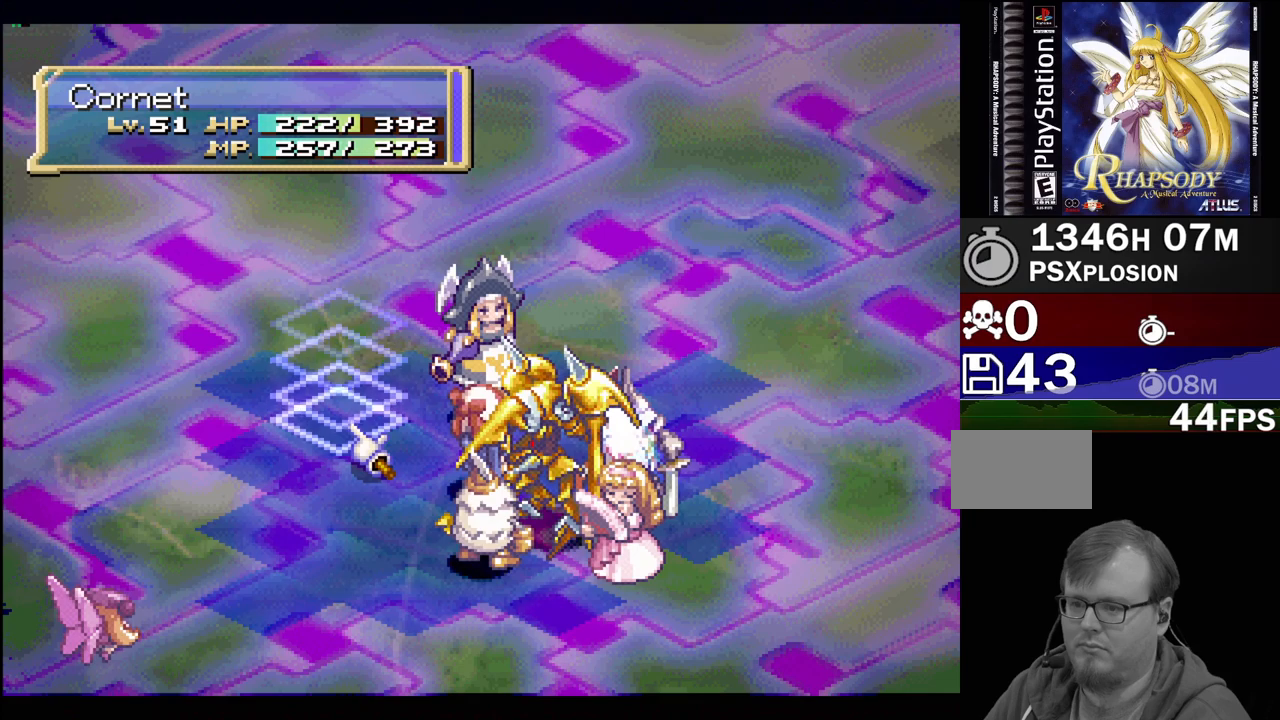
{"buttons": ["DPAD_DOWN"], "events": [[350, "DPAD_DOWN", "down"]]}
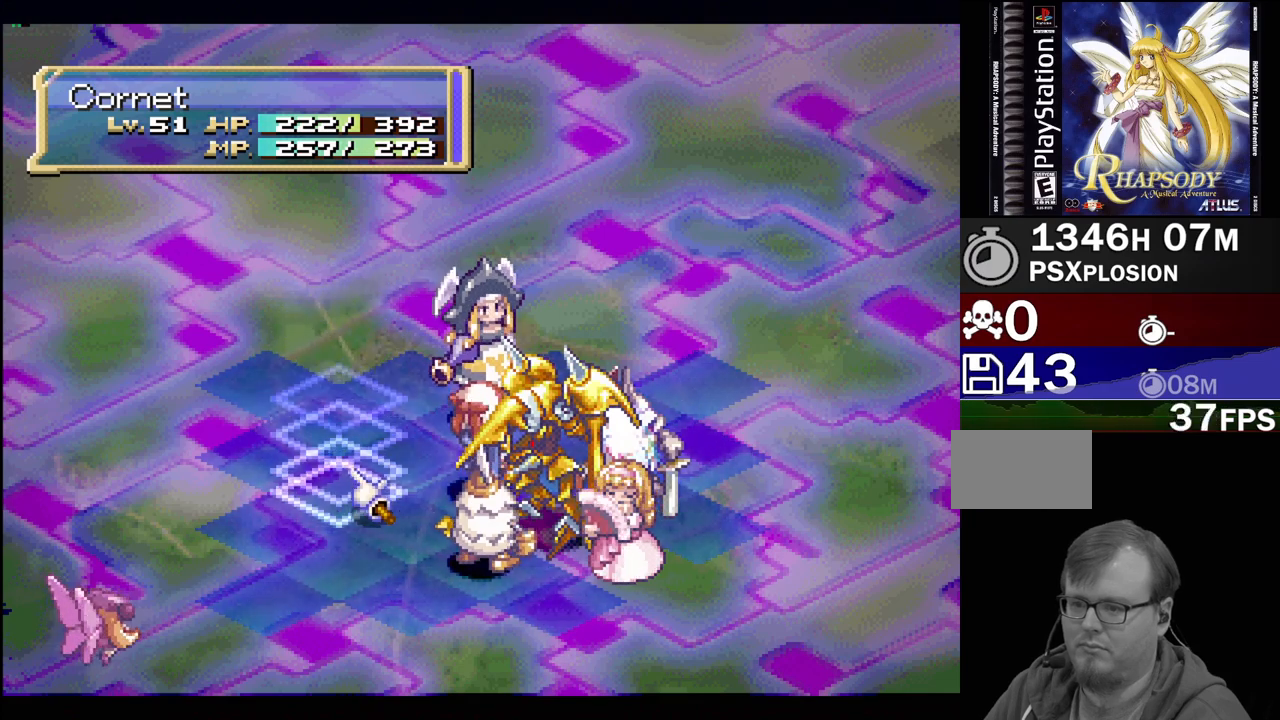
{"buttons": [], "events": [[50, "DPAD_DOWN", "up"], [350, "TRIANGLE", "down"], [467, "TRIANGLE", "up"]]}
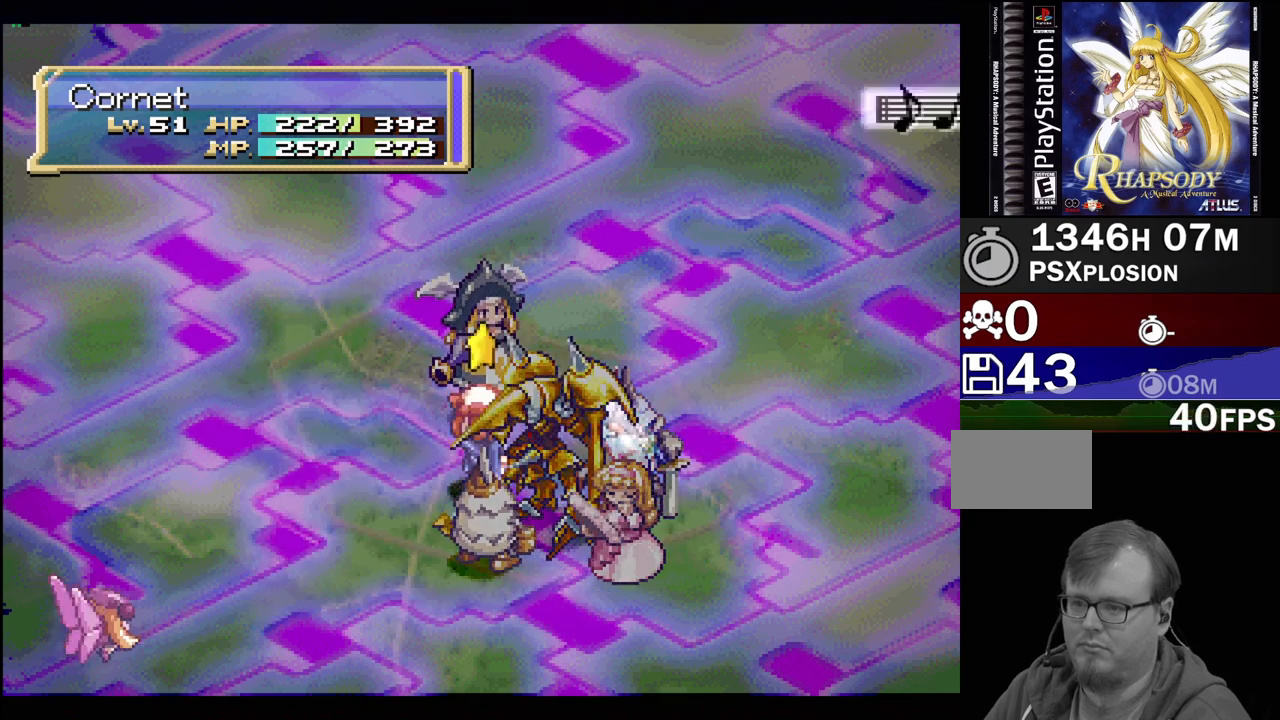
{"buttons": ["DPAD_DOWN"], "events": [[483, "DPAD_DOWN", "down"]]}
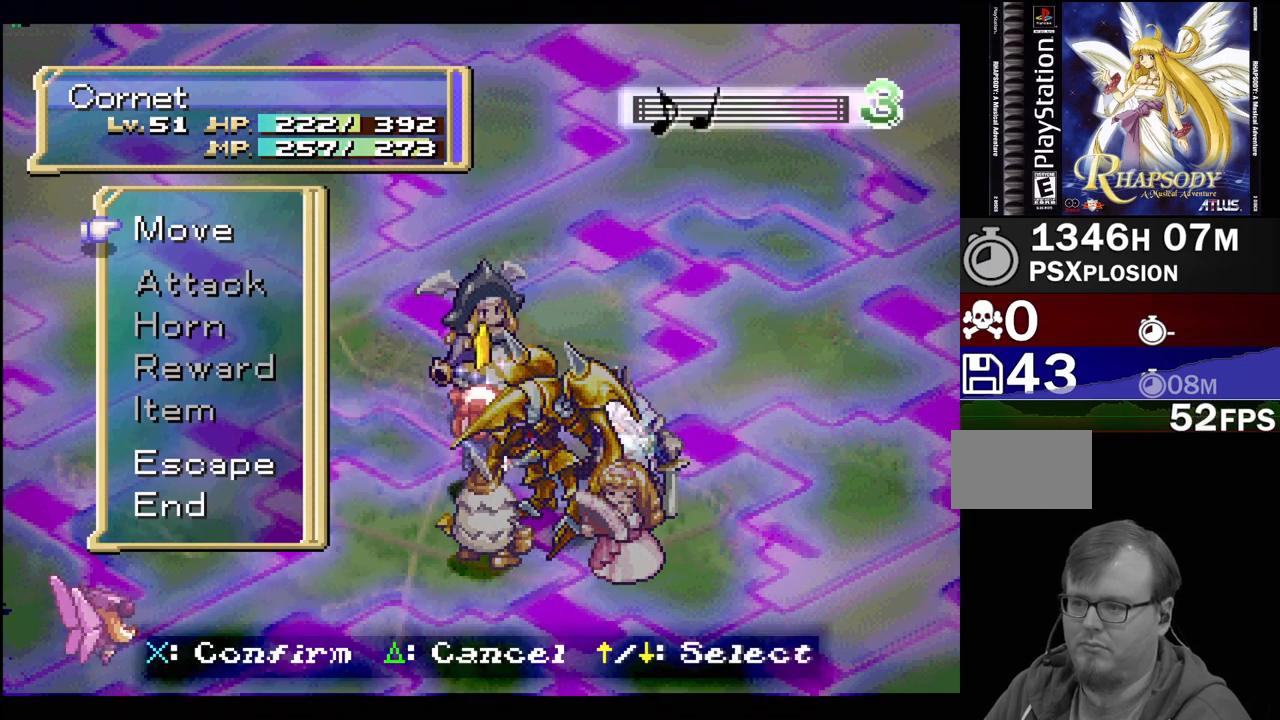
{"buttons": [], "events": [[67, "DPAD_DOWN", "up"]]}
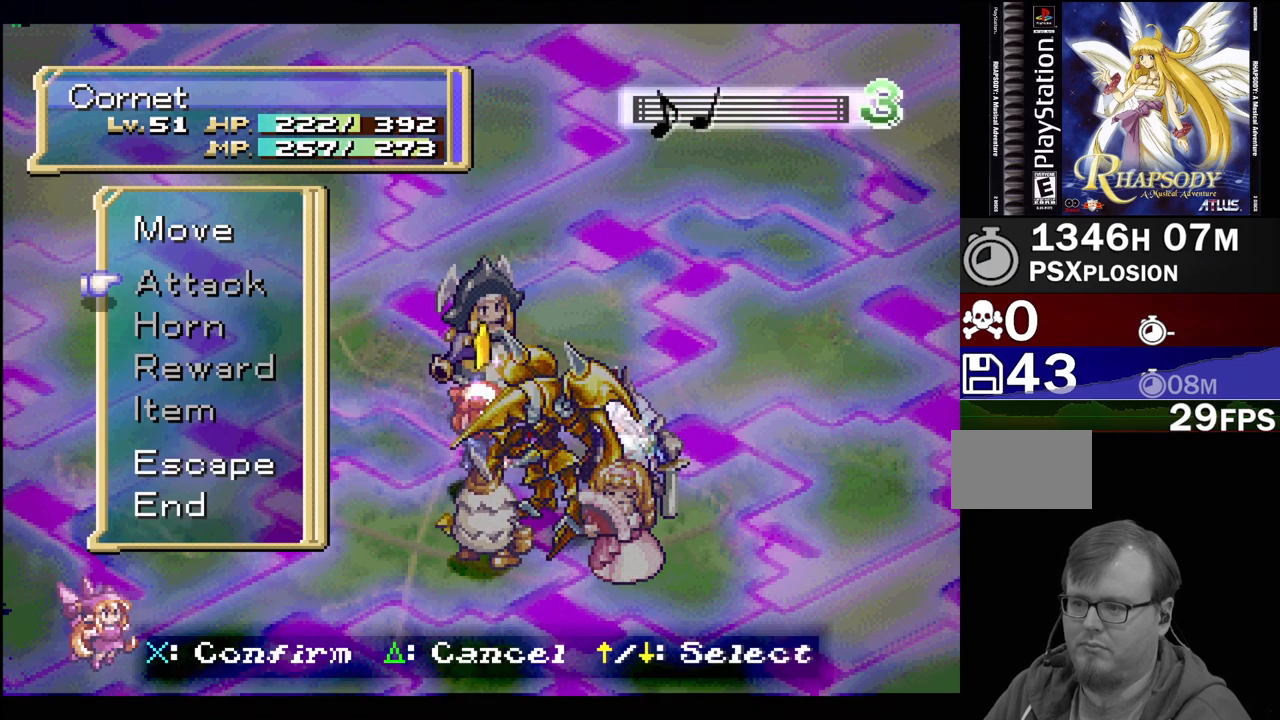
{"buttons": [], "events": [[367, "DPAD_UP", "down"], [433, "DPAD_UP", "up"]]}
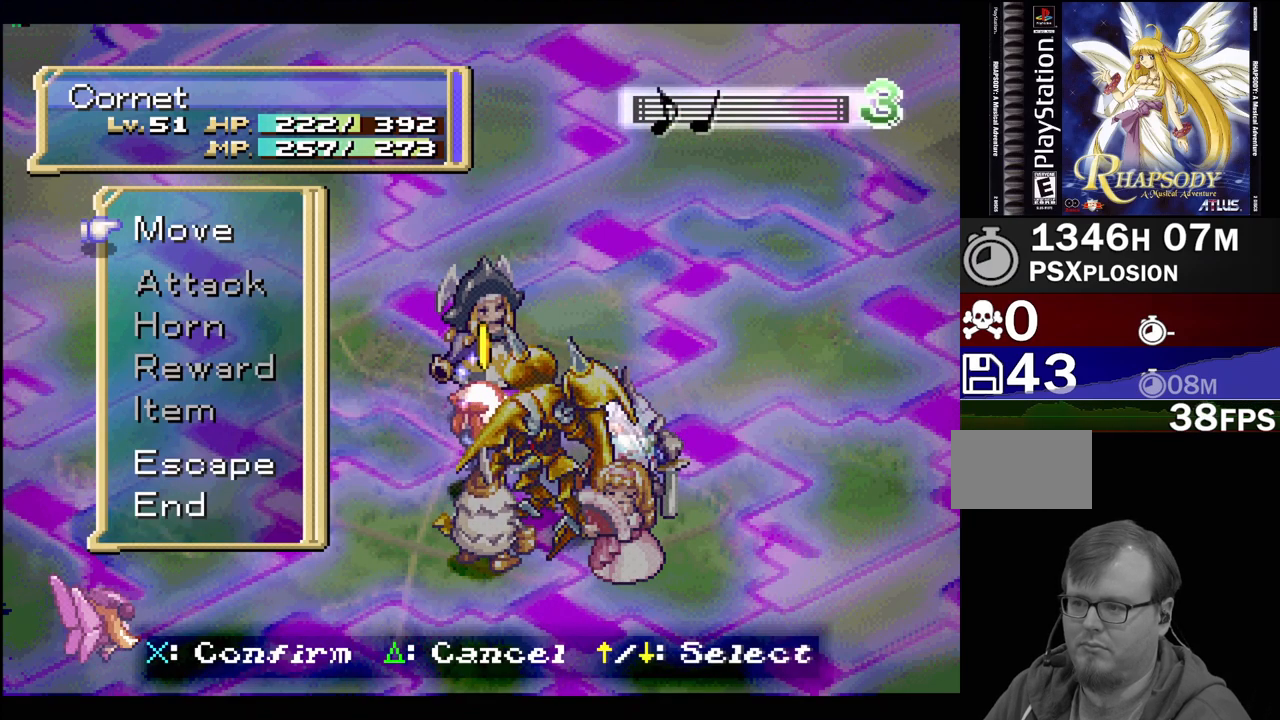
{"buttons": ["CROSS"], "events": [[33, "DPAD_UP", "down"], [167, "DPAD_UP", "up"], [400, "CROSS", "down"]]}
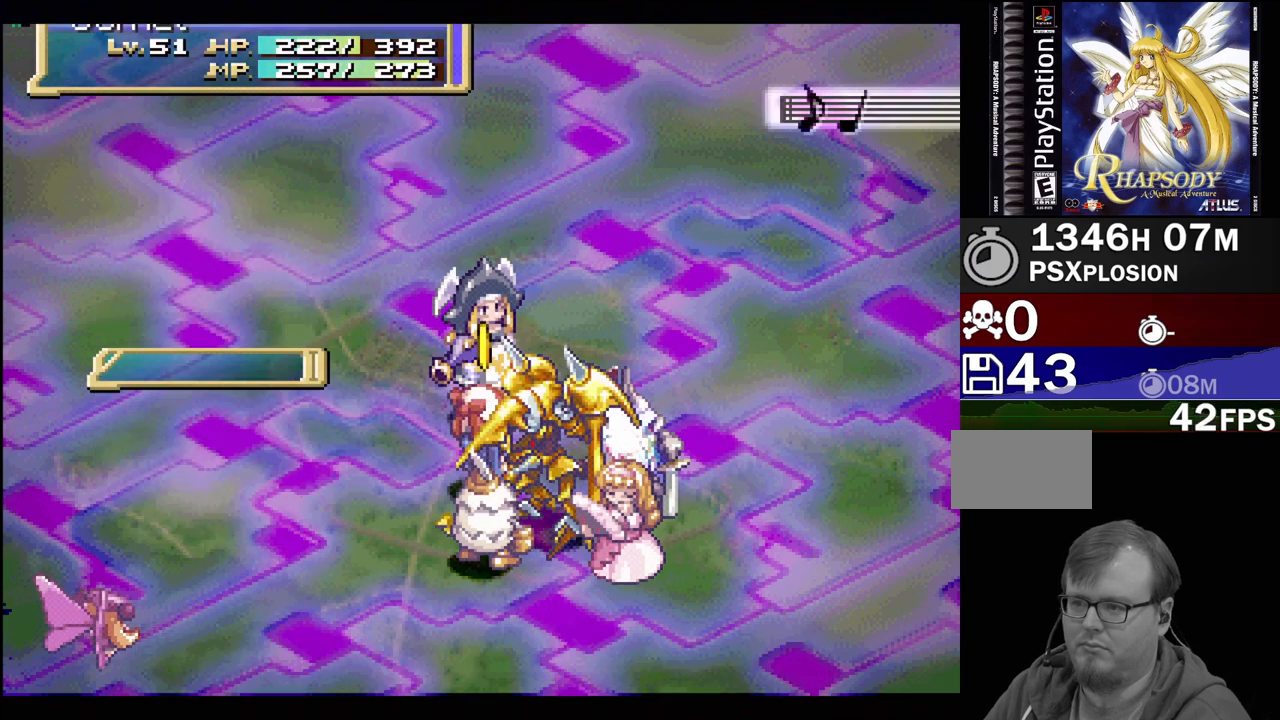
{"buttons": [], "events": [[67, "CROSS", "up"]]}
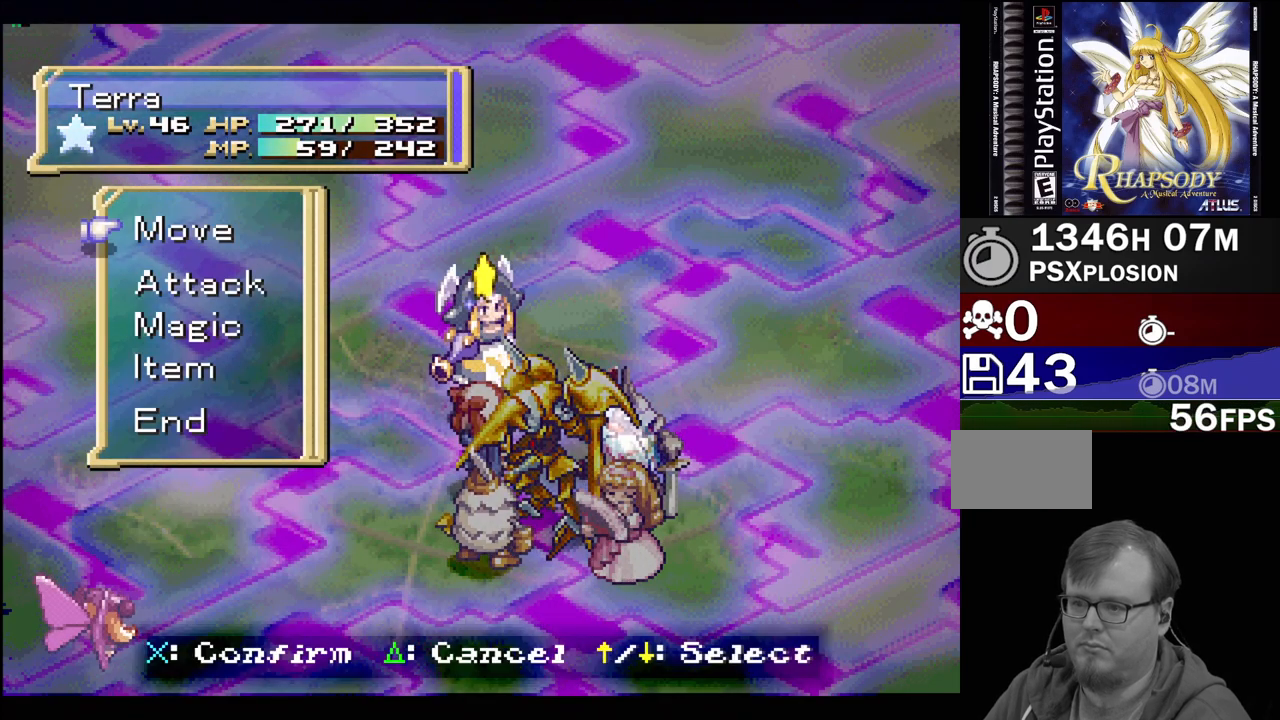
{"buttons": [], "events": []}
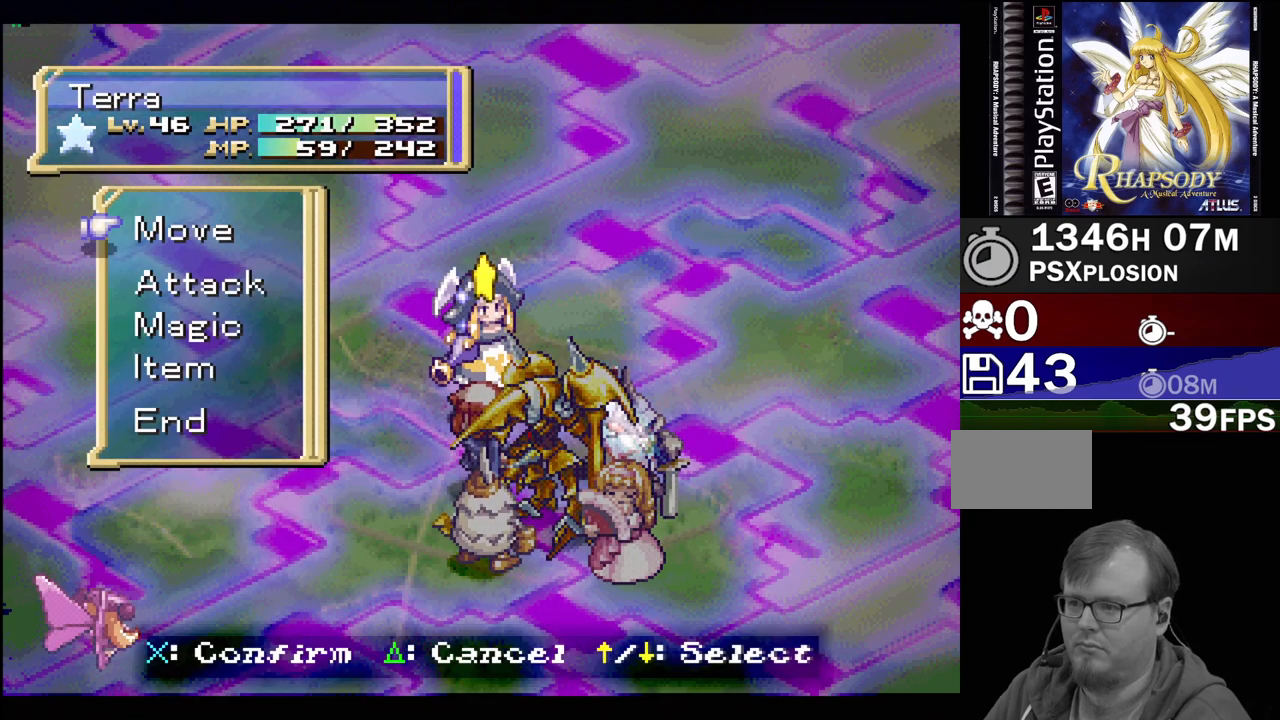
{"buttons": [], "events": [[167, "DPAD_DOWN", "down"], [283, "DPAD_DOWN", "up"], [350, "DPAD_DOWN", "down"], [450, "DPAD_DOWN", "up"]]}
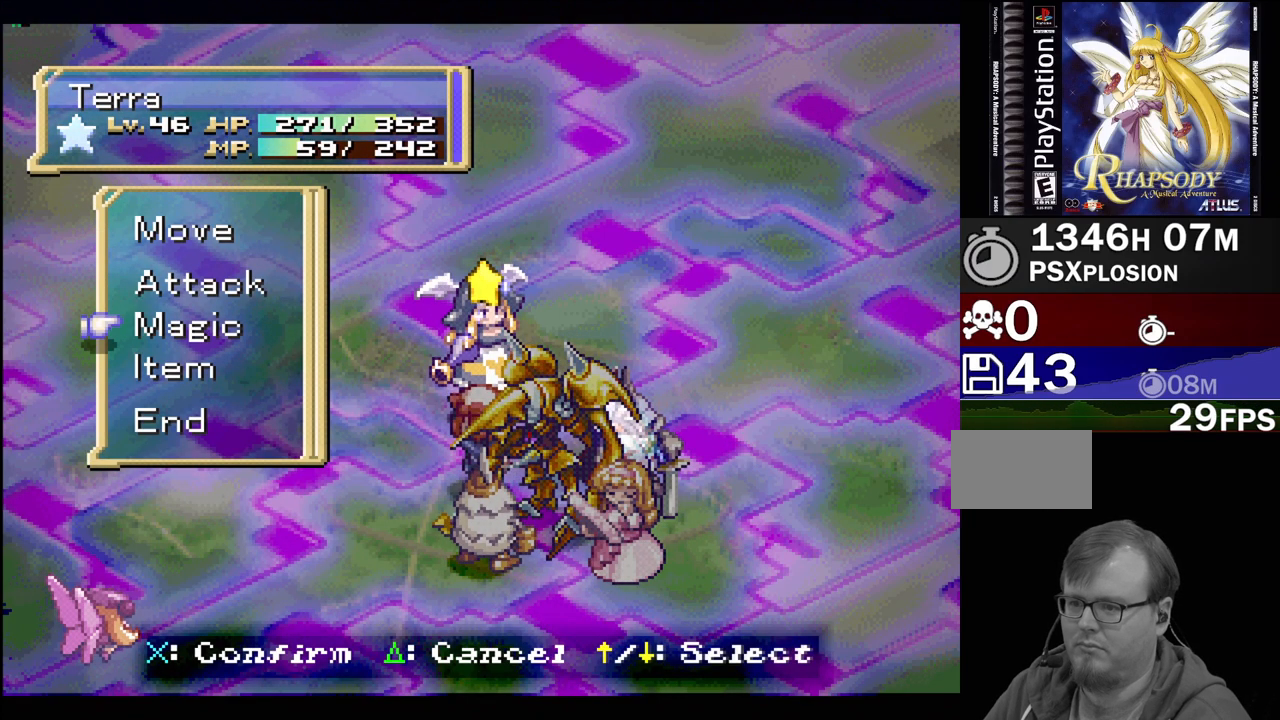
{"buttons": [], "events": []}
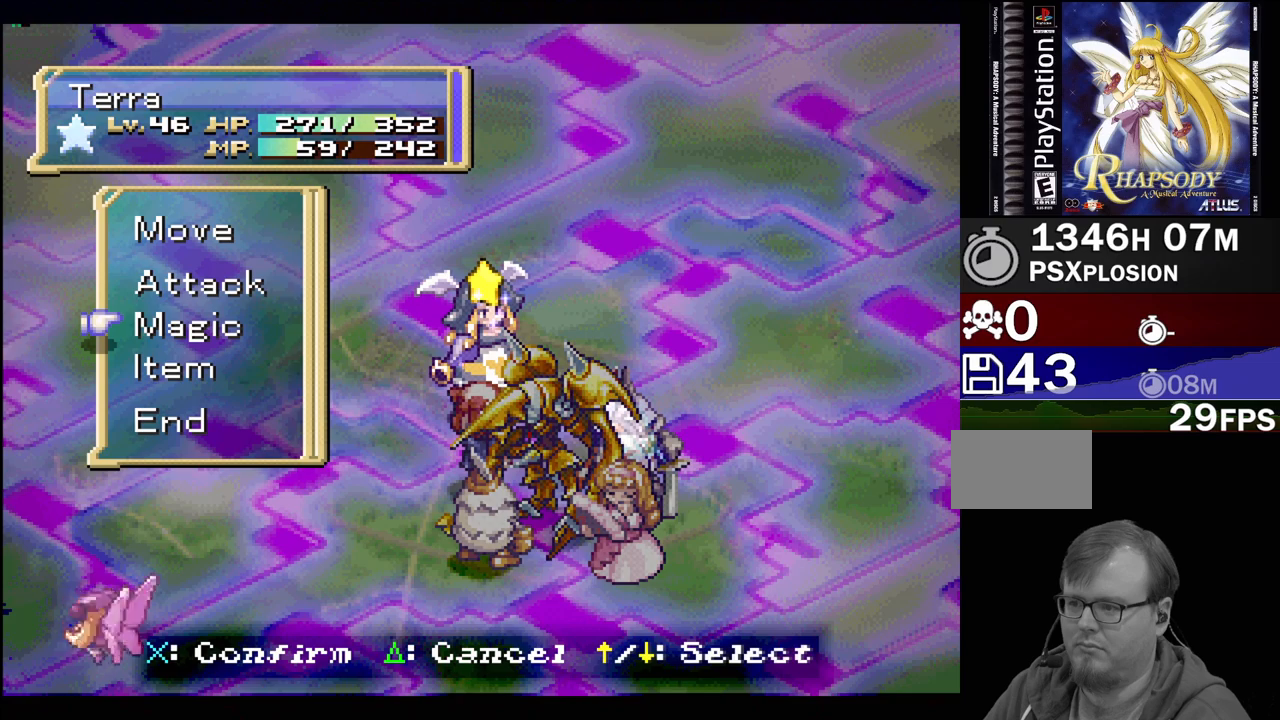
{"buttons": [], "events": [[167, "CROSS", "down"], [317, "CROSS", "up"]]}
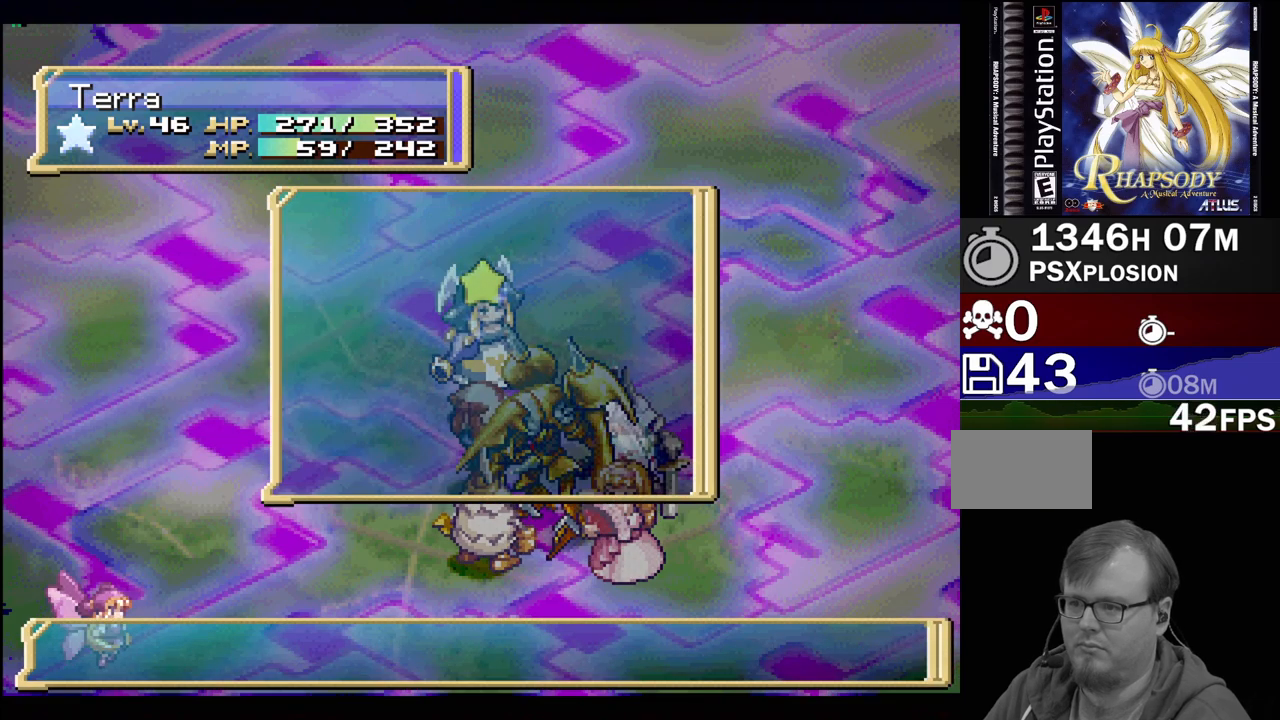
{"buttons": [], "events": []}
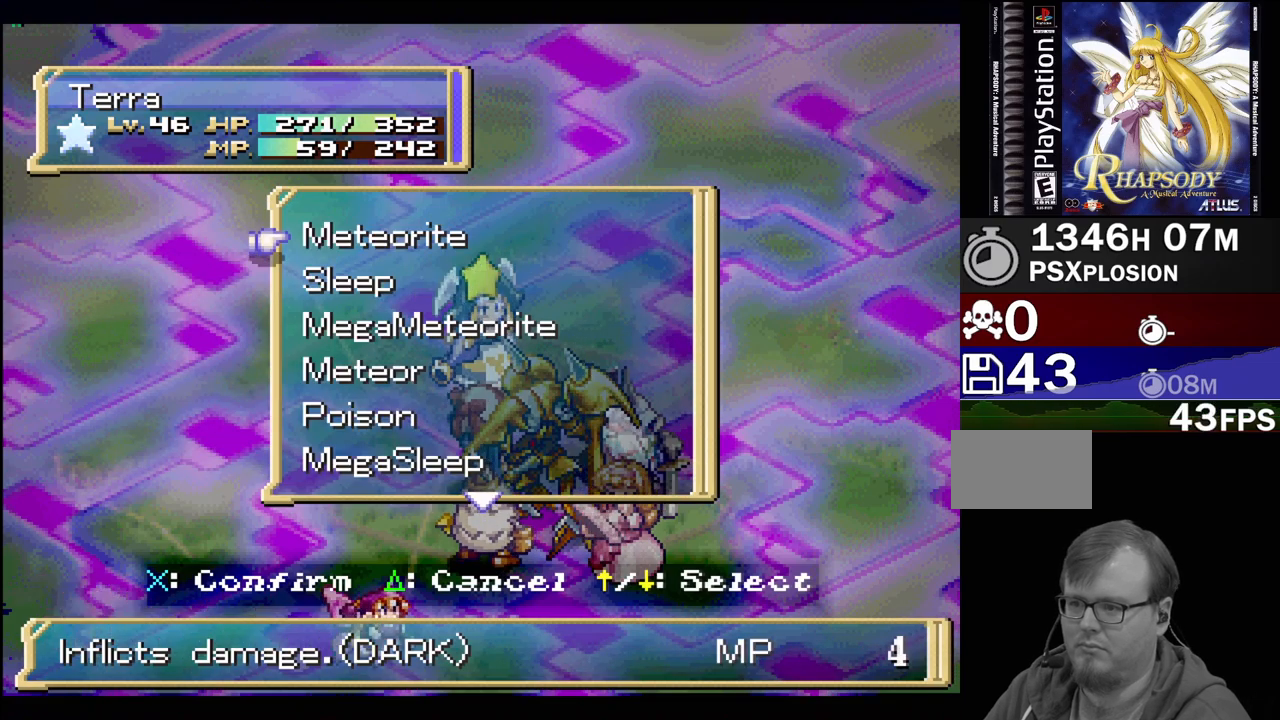
{"buttons": ["DPAD_DOWN"], "events": [[67, "DPAD_DOWN", "down"], [150, "DPAD_DOWN", "up"], [217, "DPAD_DOWN", "down"], [300, "DPAD_DOWN", "up"], [367, "DPAD_DOWN", "down"]]}
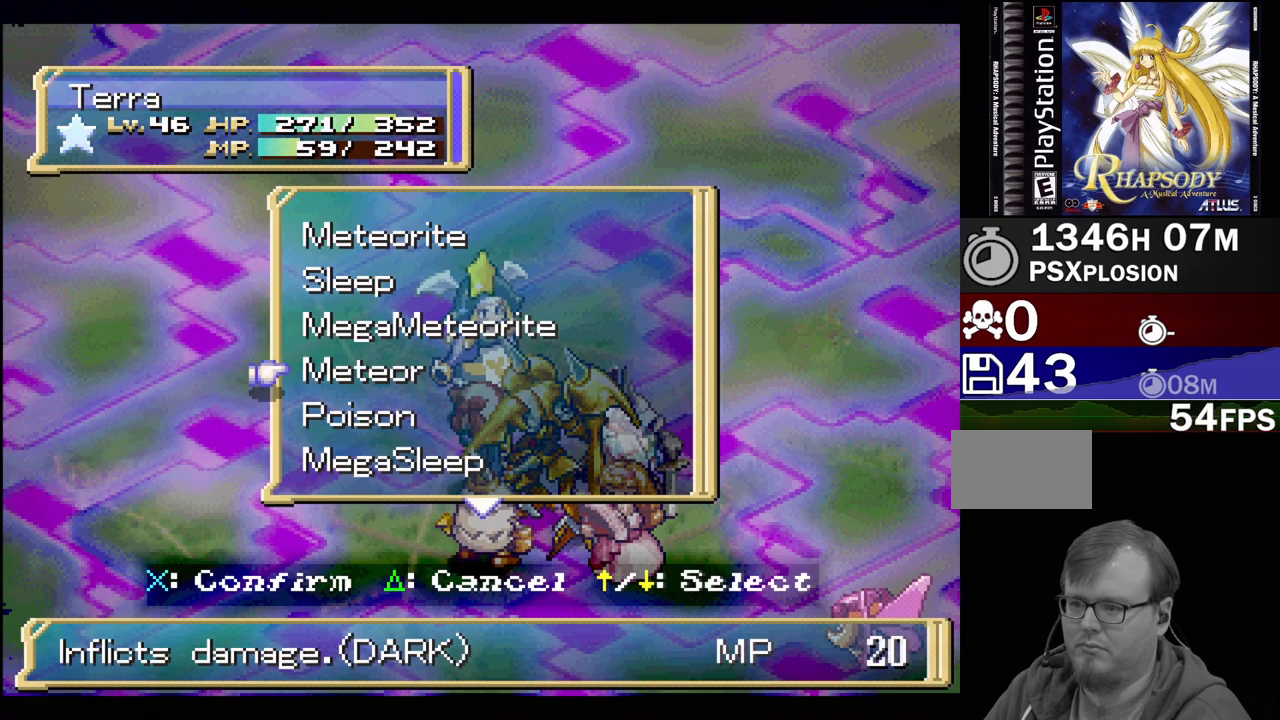
{"buttons": ["DPAD_DOWN"], "events": []}